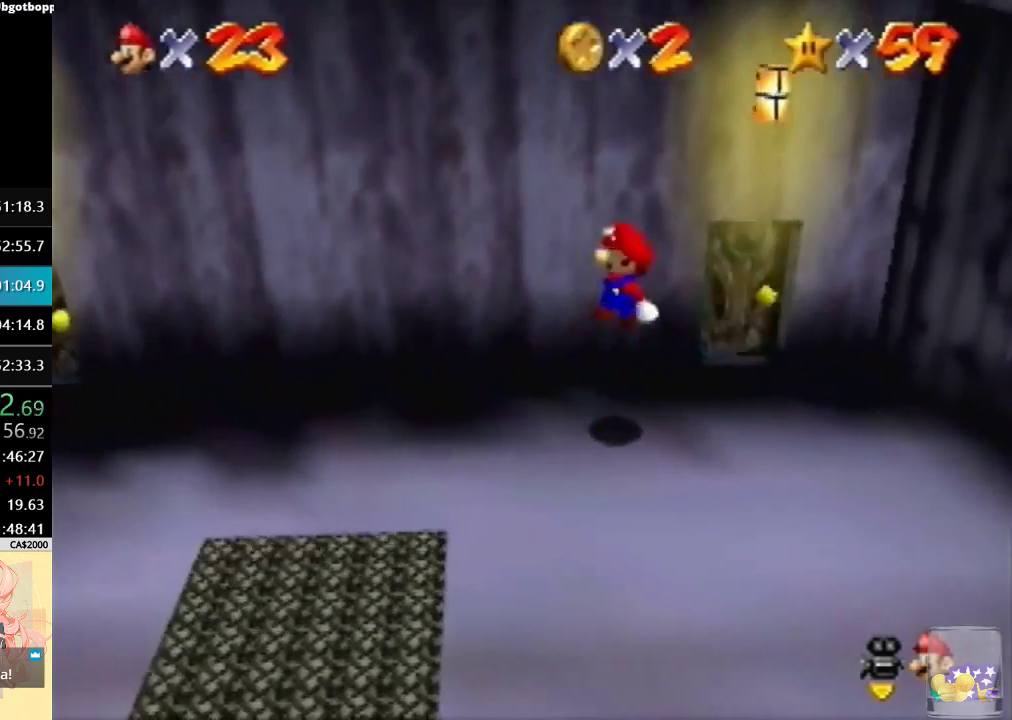
Gameplay with a controller (Nintendo layout); each line is a JSON object with the inputs held at the frame after it. "events" lists button and stick changes between this image and that frame as [ms after this image, input, new state], when the widget could be followed in between. Not read: A L3 R3.
{"buttons": [], "left_stick": "center", "events": [[200, "B", "down"], [267, "B", "up"], [333, "R1", "down"], [333, "left_stick", "center"], [367, "B", "down"], [433, "R1", "up"], [500, "B", "up"]]}
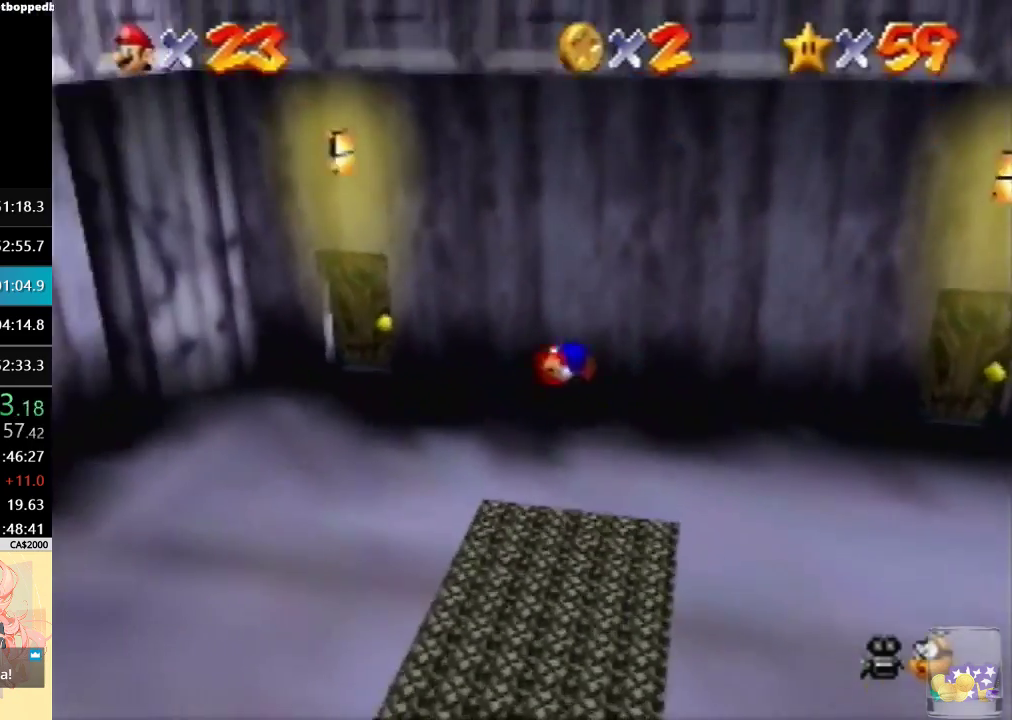
{"buttons": [], "left_stick": "up", "events": [[100, "C_DOWN", "down"], [233, "C_DOWN", "up"], [233, "left_stick", "up"]]}
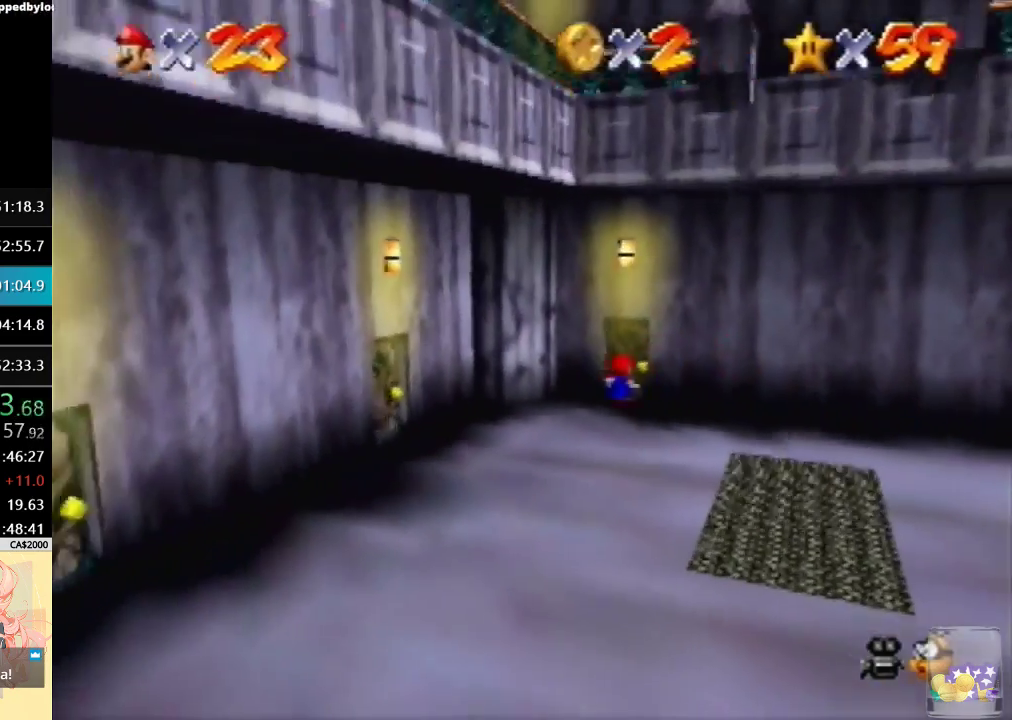
{"buttons": [], "left_stick": "center", "events": [[33, "left_stick", "center"]]}
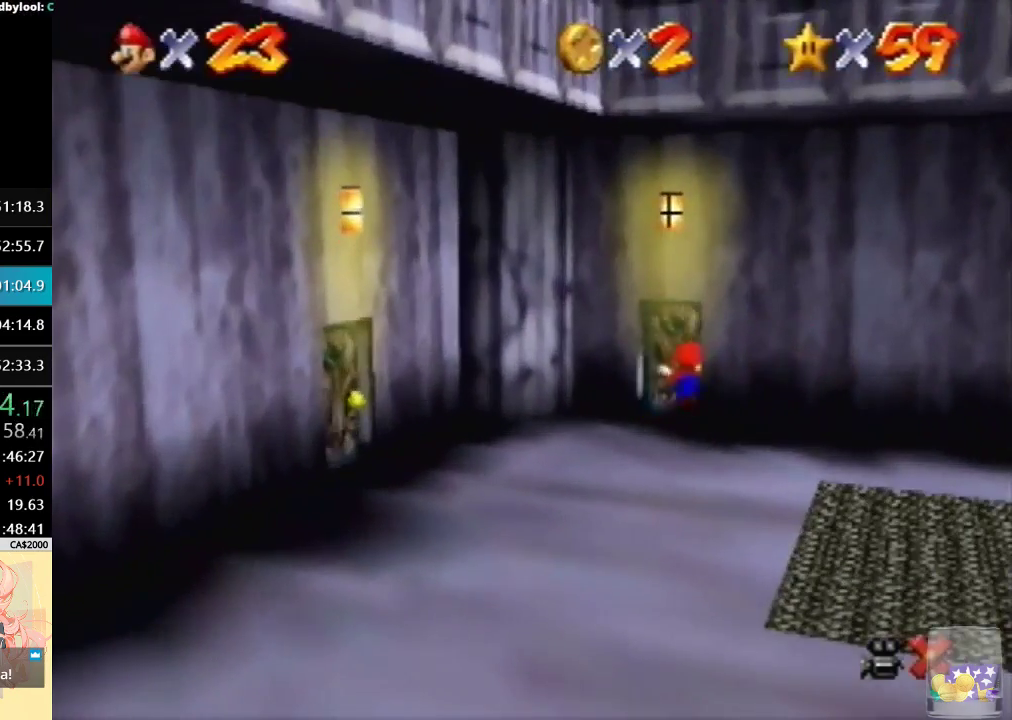
{"buttons": [], "left_stick": "center", "events": []}
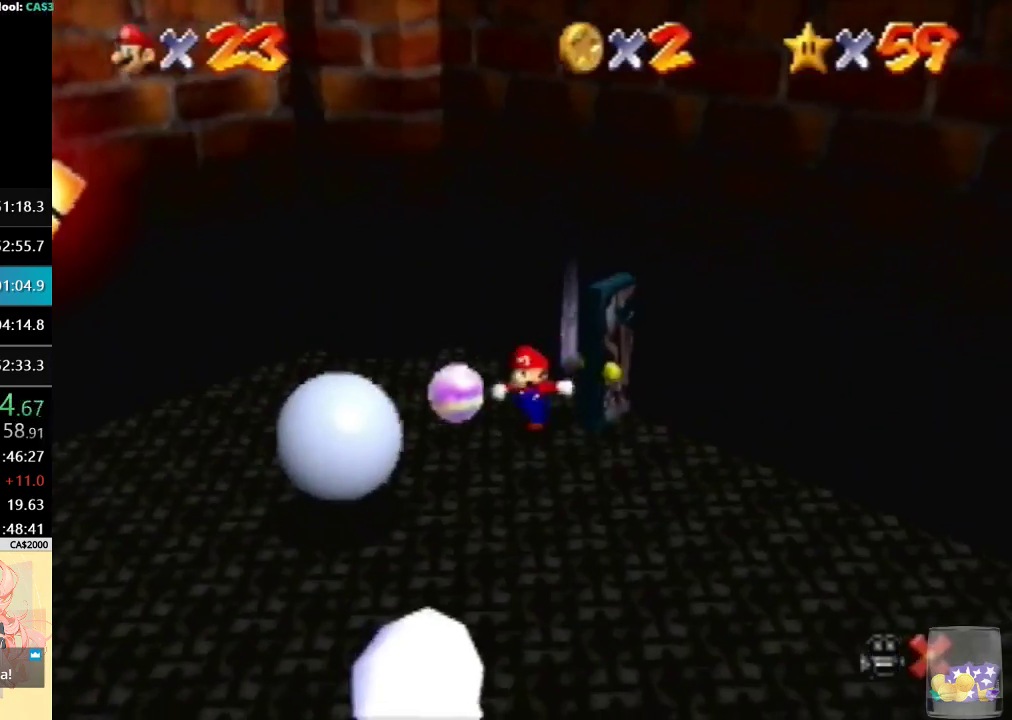
{"buttons": [], "left_stick": "center", "events": []}
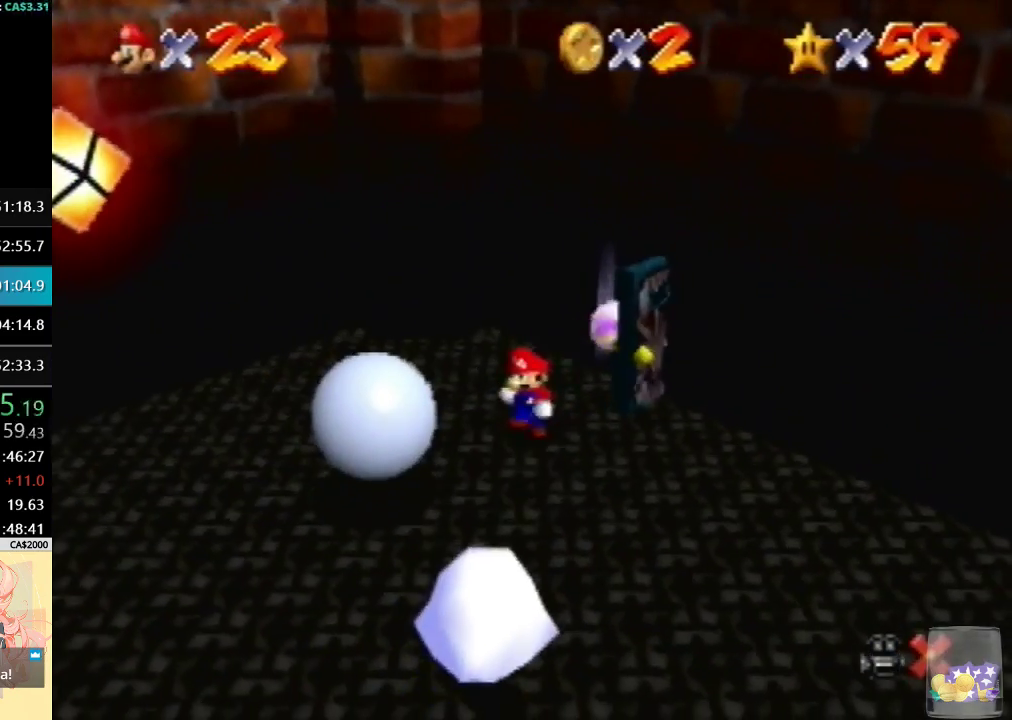
{"buttons": [], "left_stick": "down", "events": [[267, "left_stick", "down"]]}
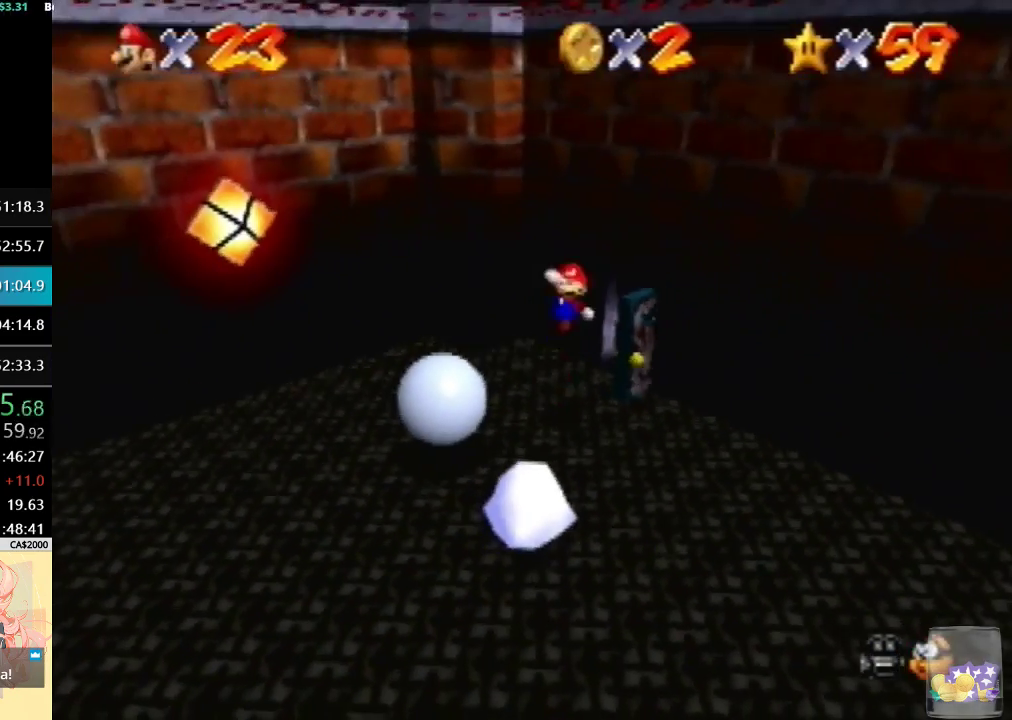
{"buttons": ["B"], "left_stick": "up-right", "events": [[400, "left_stick", "up-right"], [433, "B", "down"]]}
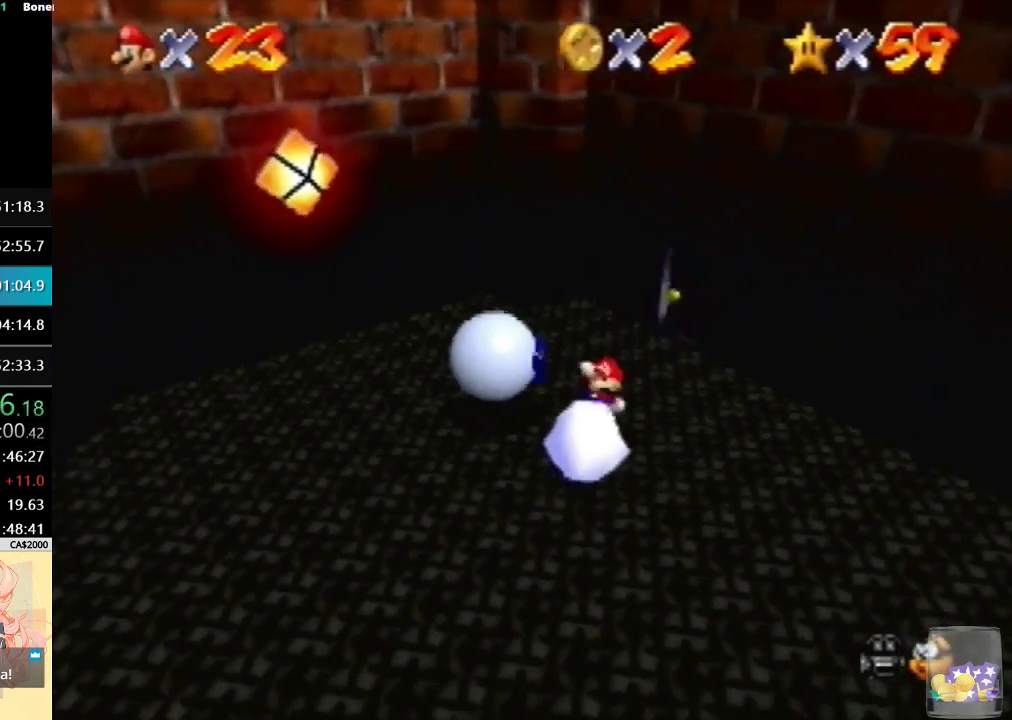
{"buttons": [], "left_stick": "up", "events": [[67, "B", "up"], [267, "left_stick", "up"]]}
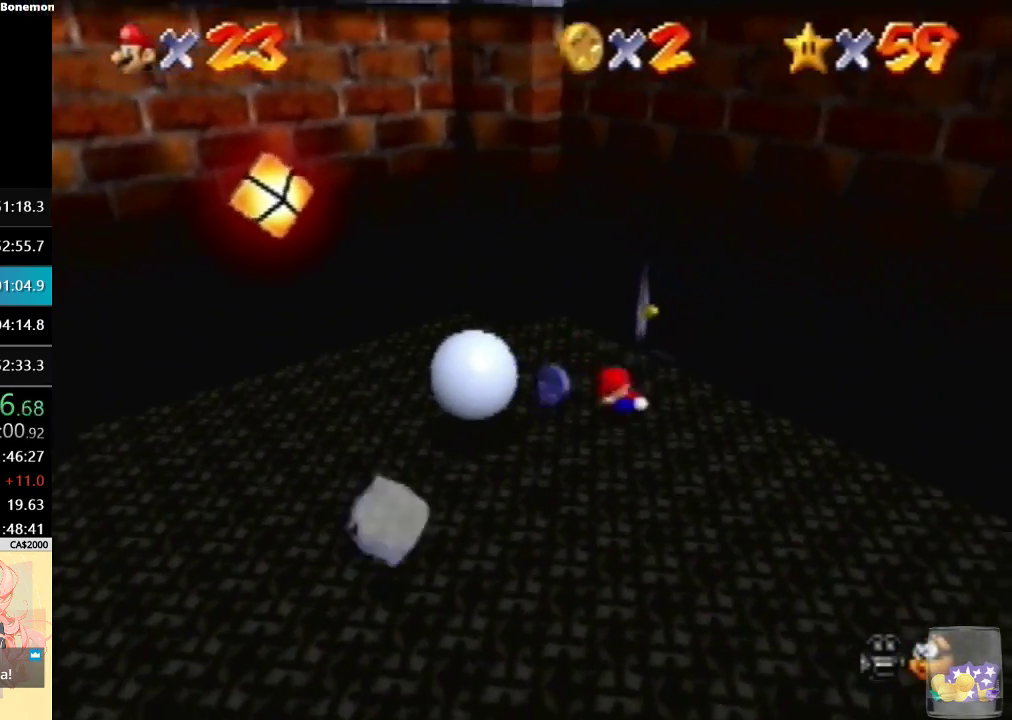
{"buttons": [], "left_stick": "up", "events": []}
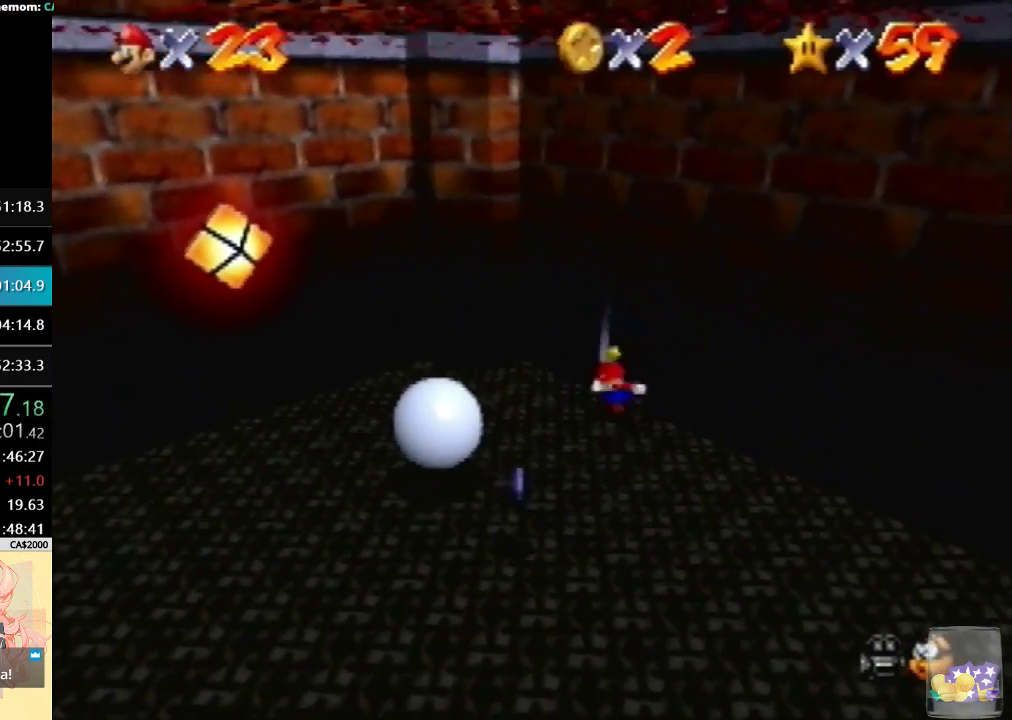
{"buttons": [], "left_stick": "center", "events": [[233, "left_stick", "center"]]}
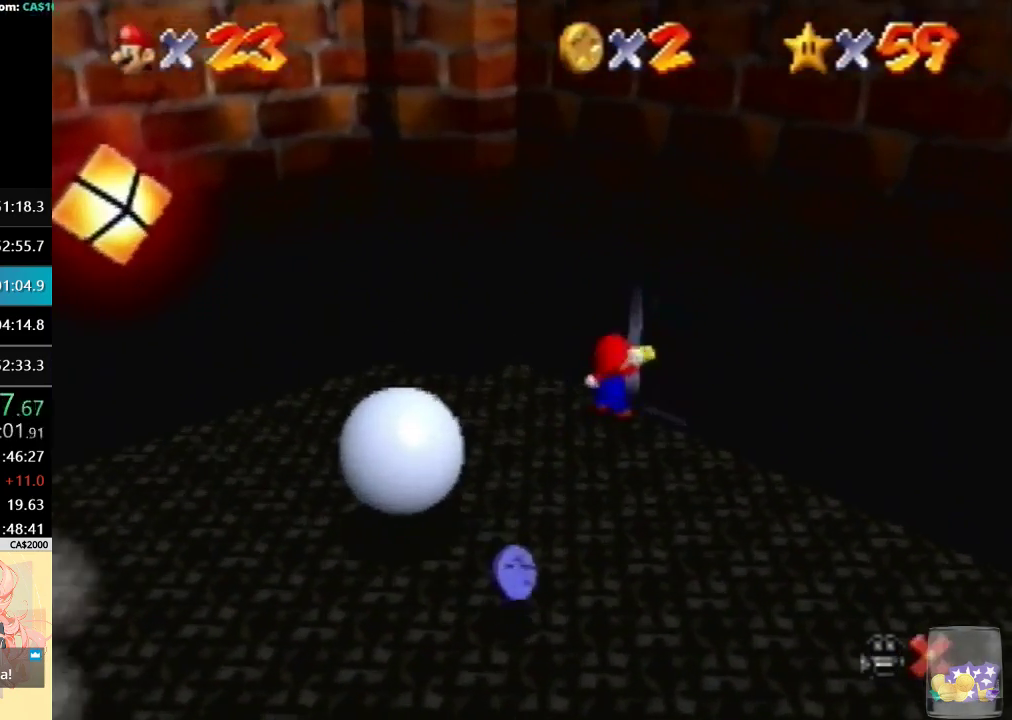
{"buttons": [], "left_stick": "center", "events": []}
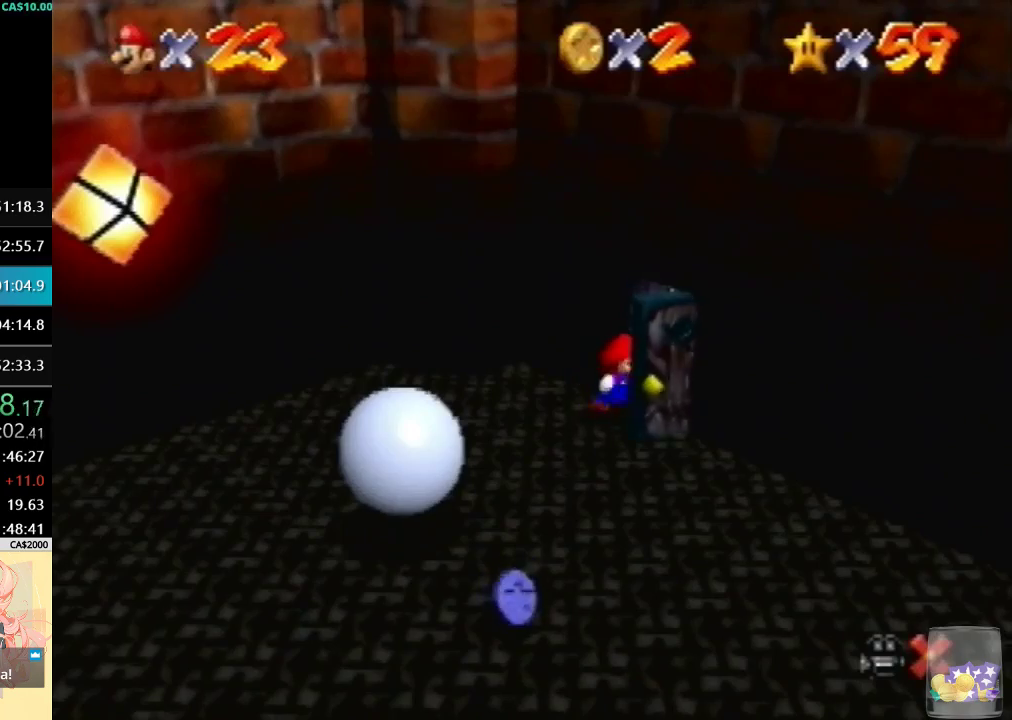
{"buttons": [], "left_stick": "left", "events": [[433, "left_stick", "left"]]}
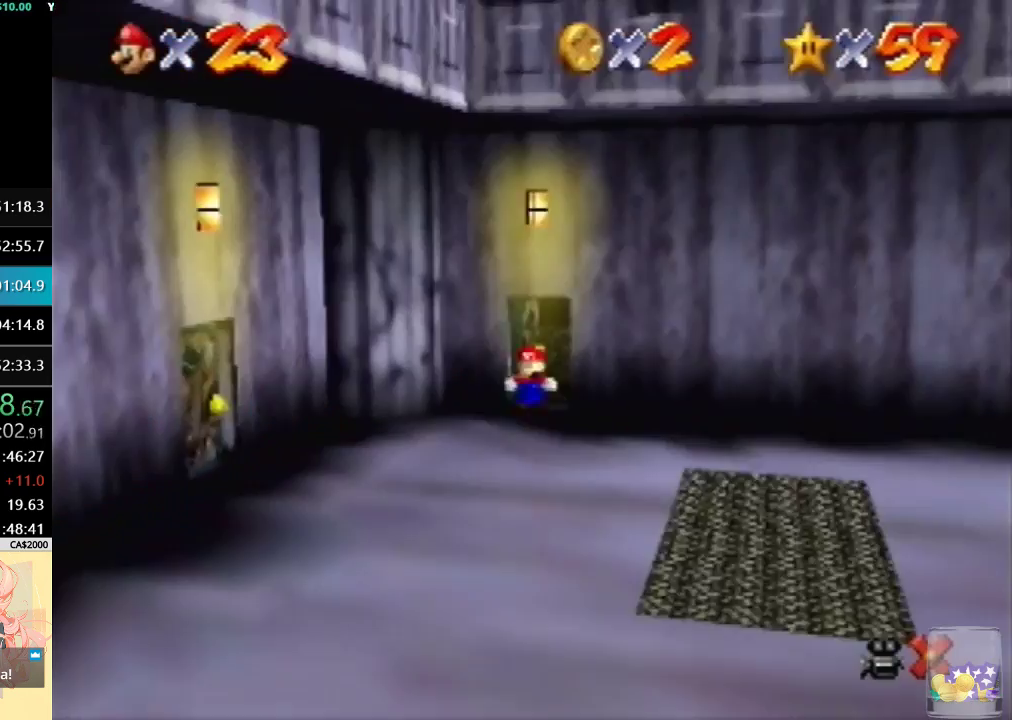
{"buttons": [], "left_stick": "down-left", "events": [[67, "left_stick", "down-left"]]}
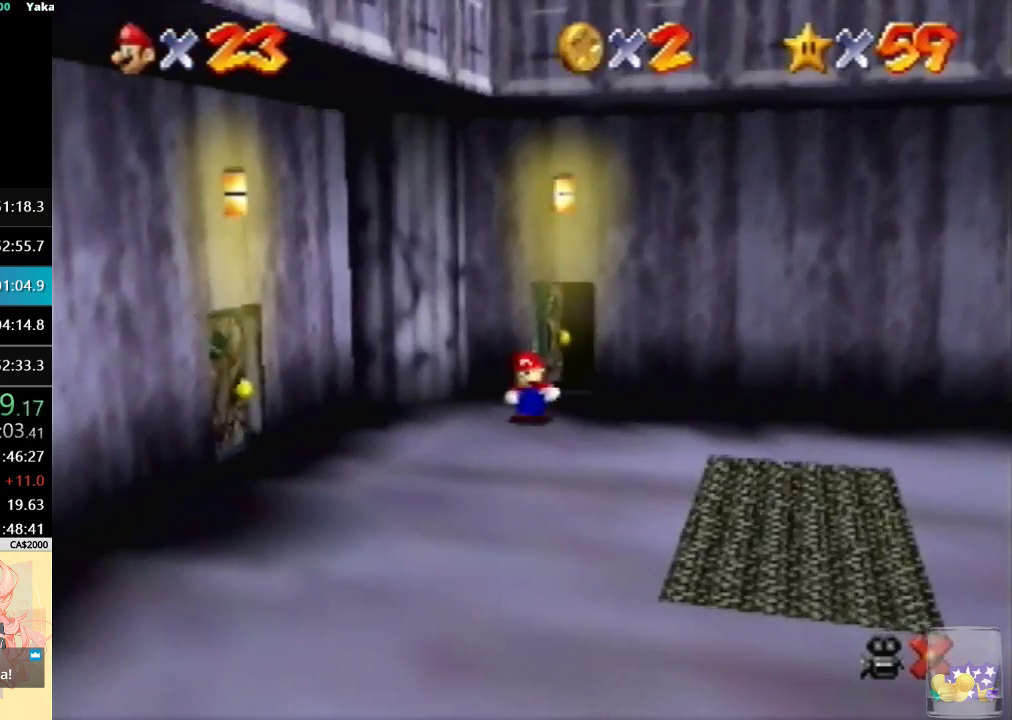
{"buttons": [], "left_stick": "down-left", "events": []}
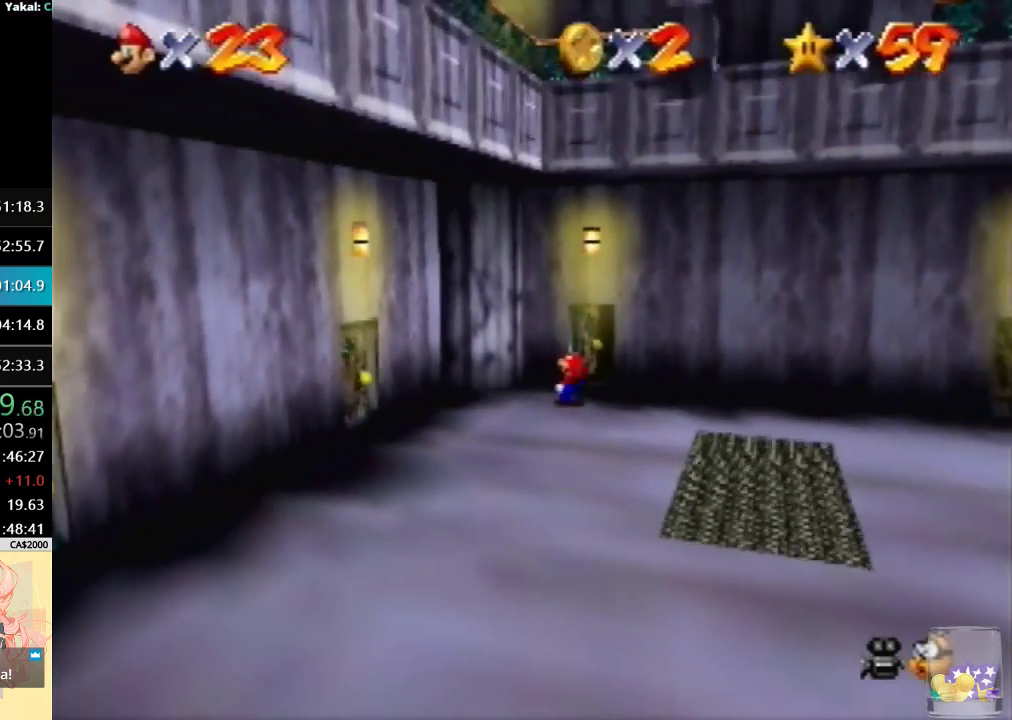
{"buttons": [], "left_stick": "down-left", "events": [[333, "B", "down"], [467, "B", "up"]]}
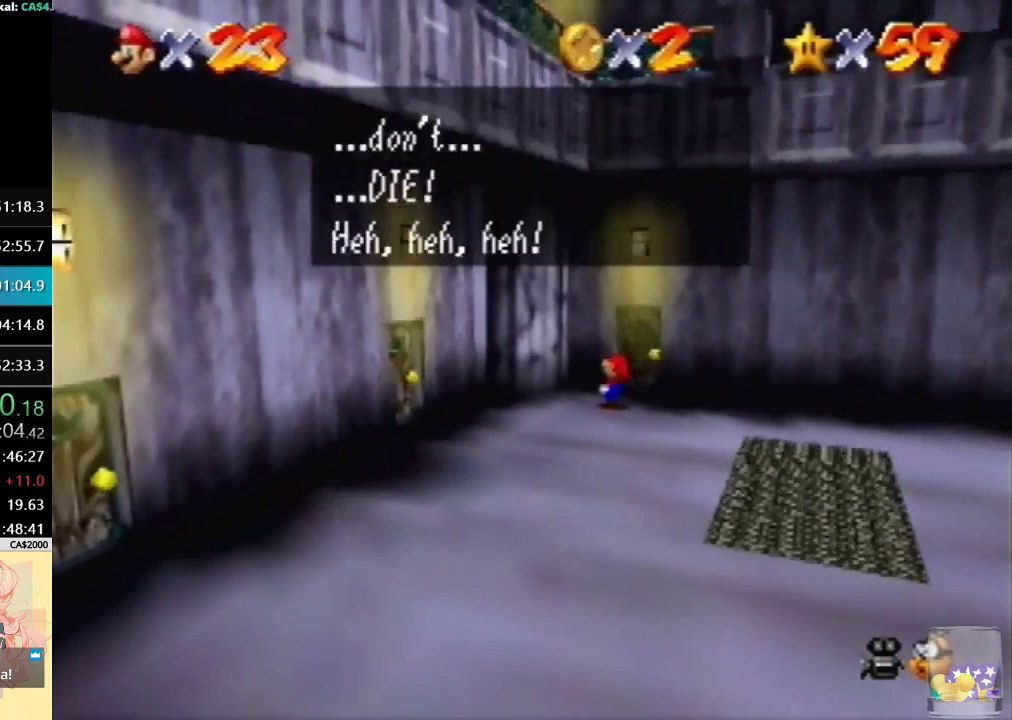
{"buttons": [], "left_stick": "down-left", "events": [[200, "B", "down"], [333, "B", "up"]]}
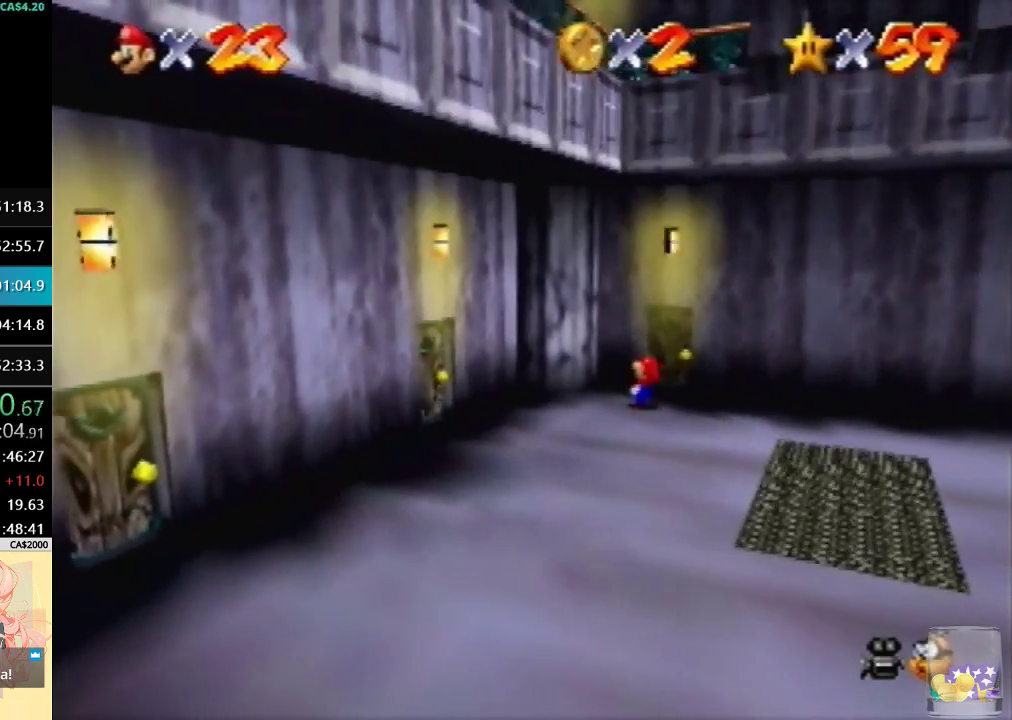
{"buttons": [], "left_stick": "down-left", "events": []}
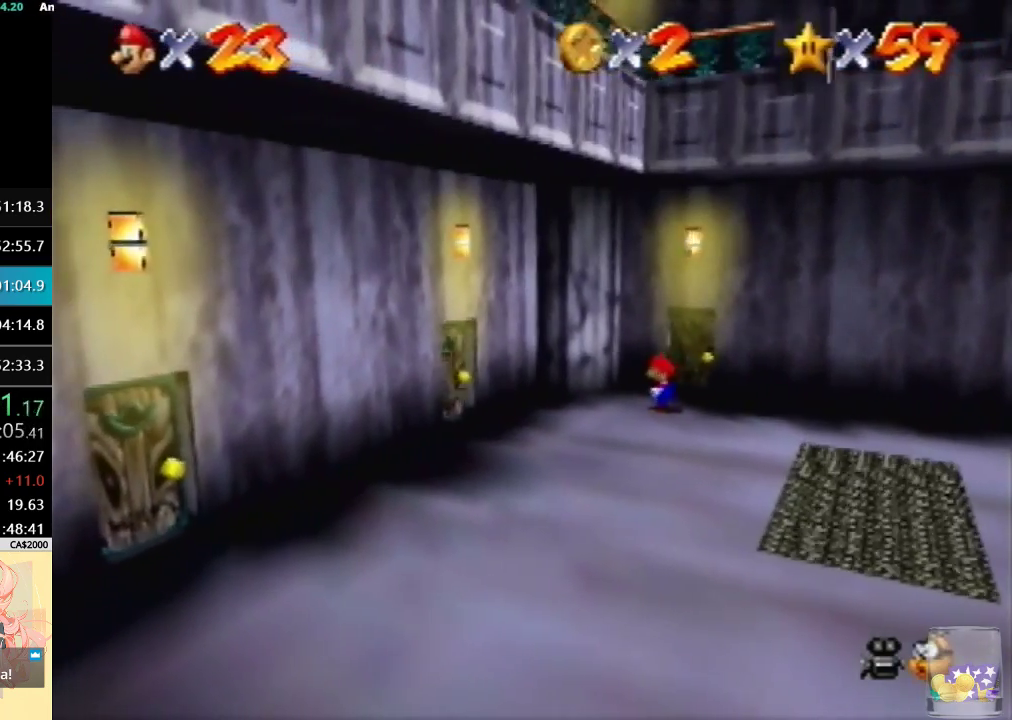
{"buttons": [], "left_stick": "left", "events": [[233, "B", "down"], [333, "B", "up"], [500, "left_stick", "left"]]}
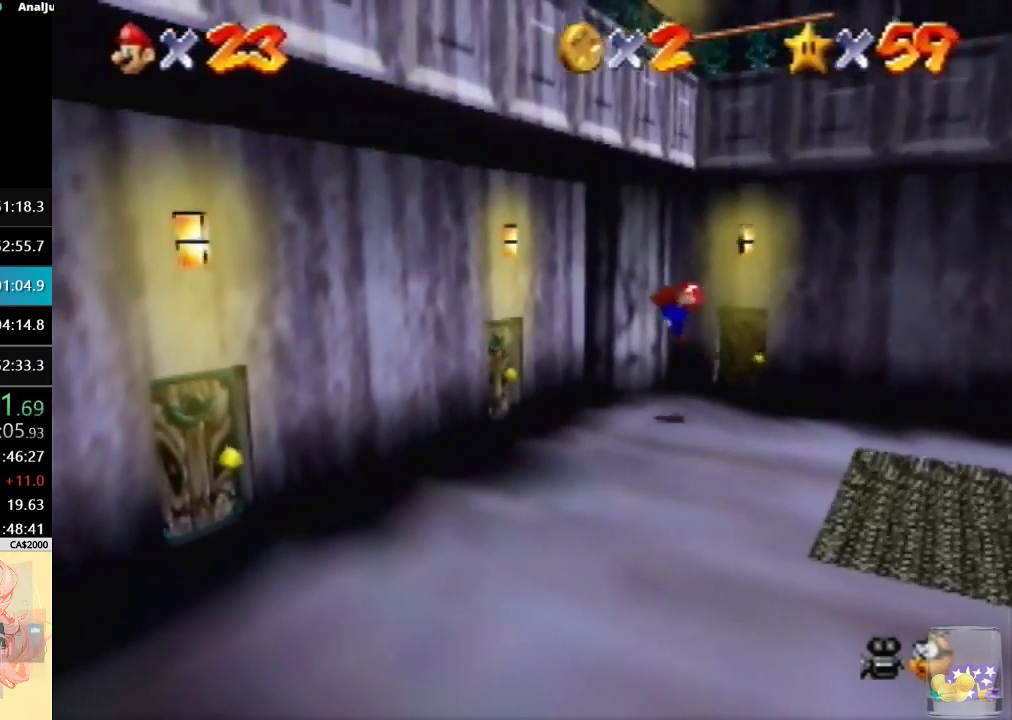
{"buttons": [], "left_stick": "up-left", "events": [[433, "left_stick", "up-left"]]}
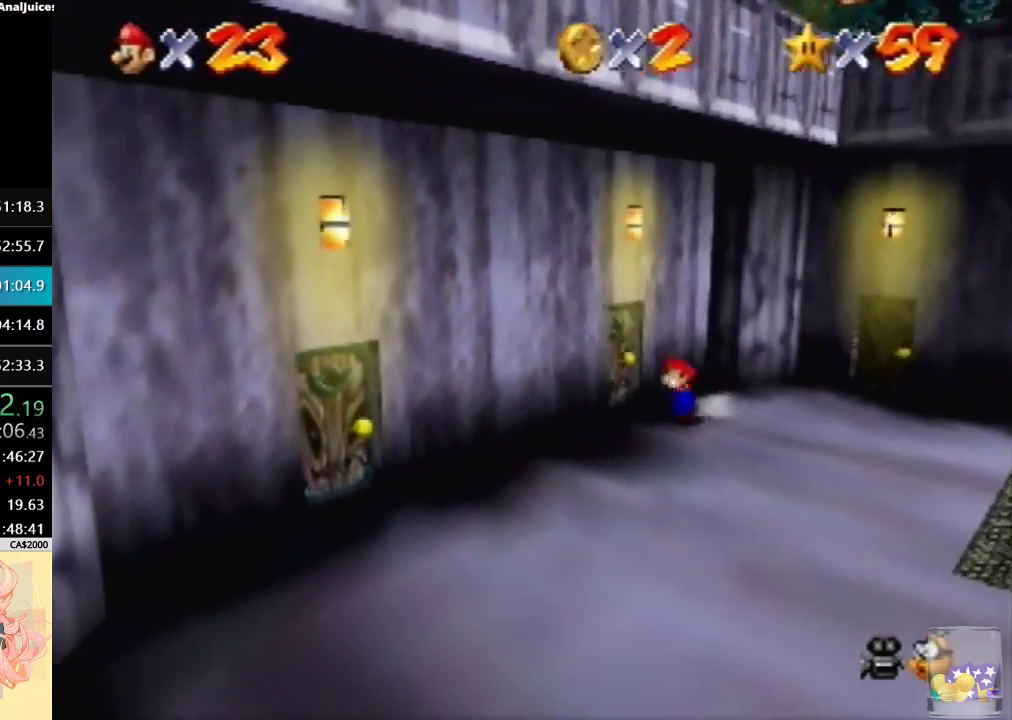
{"buttons": [], "left_stick": "down-left", "events": [[233, "left_stick", "center"], [433, "left_stick", "down-left"]]}
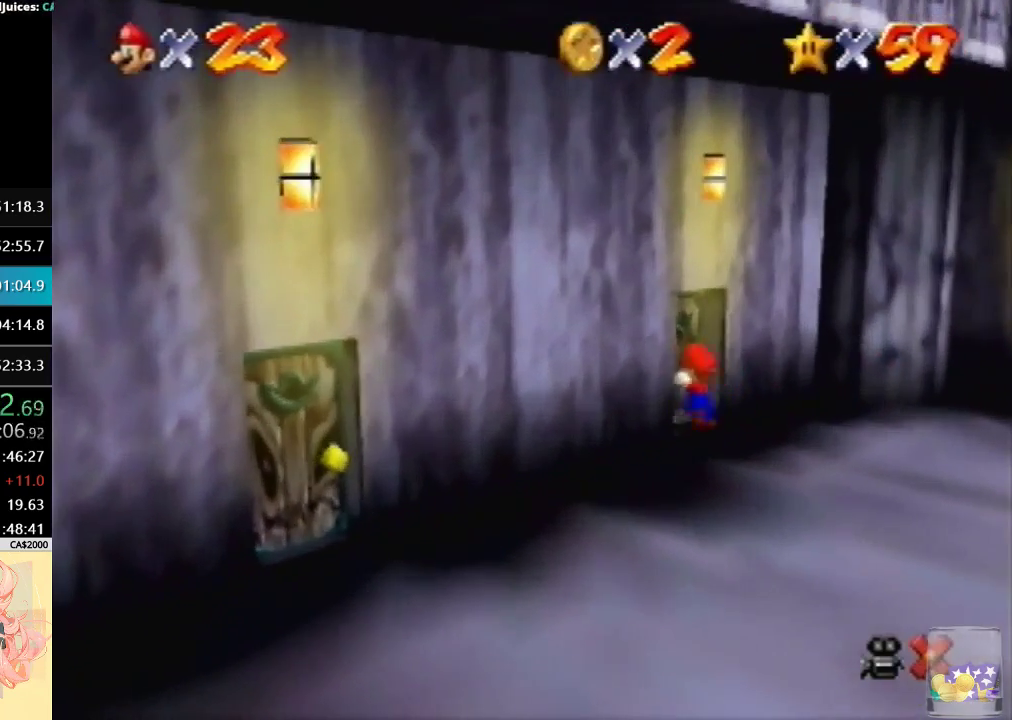
{"buttons": [], "left_stick": "down", "events": [[333, "left_stick", "down"]]}
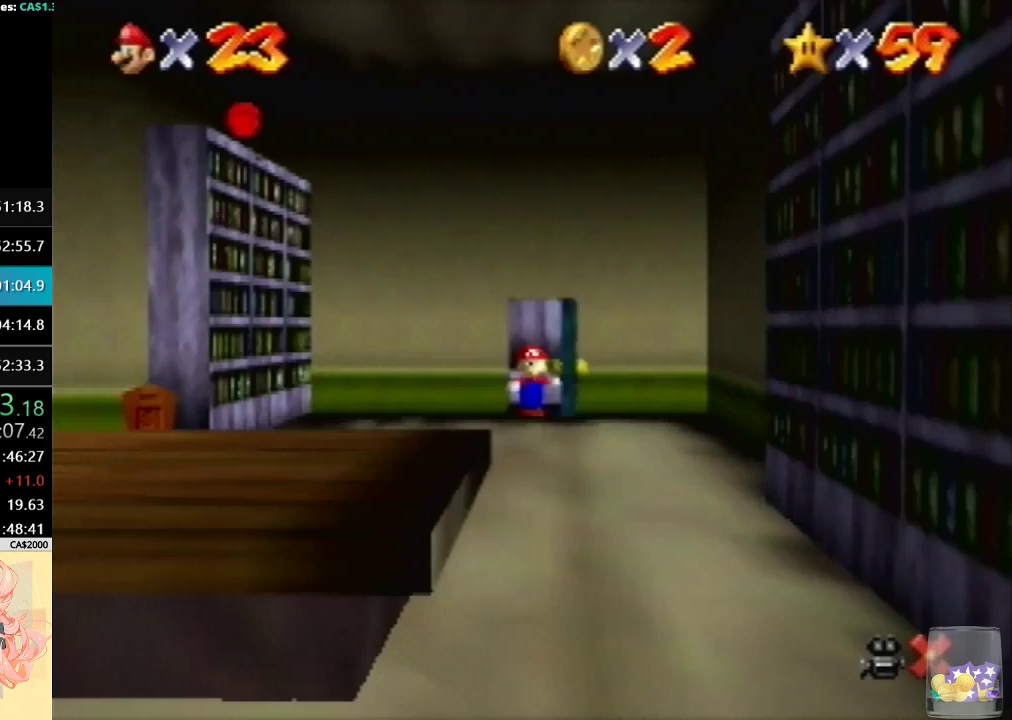
{"buttons": [], "left_stick": "down", "events": []}
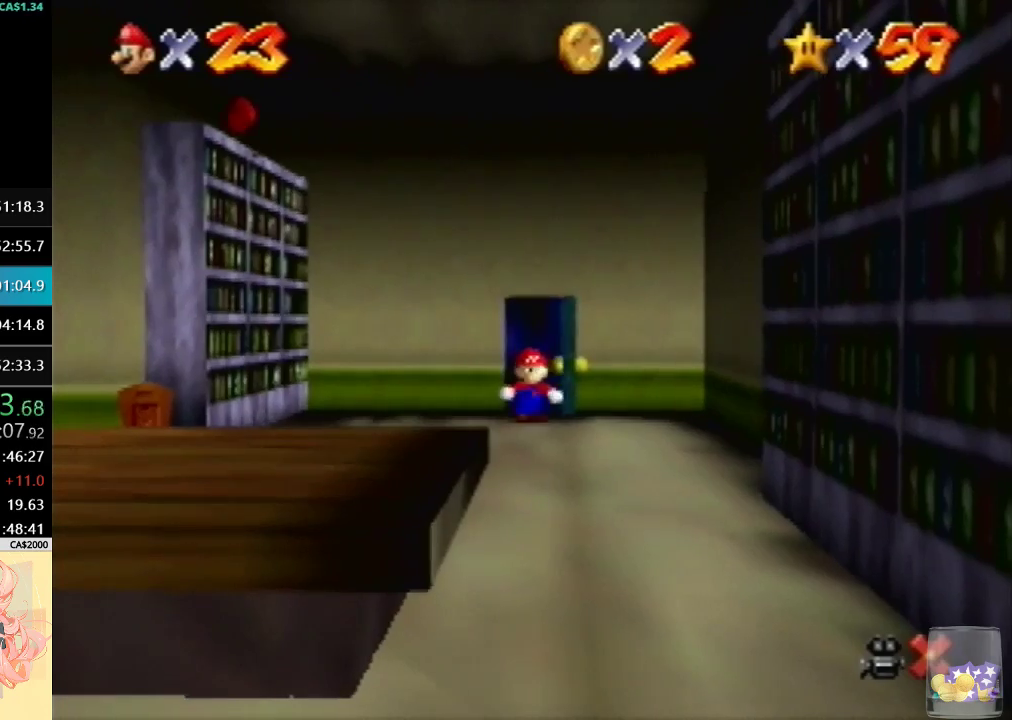
{"buttons": [], "left_stick": "down-left", "events": [[333, "B", "down"], [500, "B", "up"], [500, "left_stick", "down-left"]]}
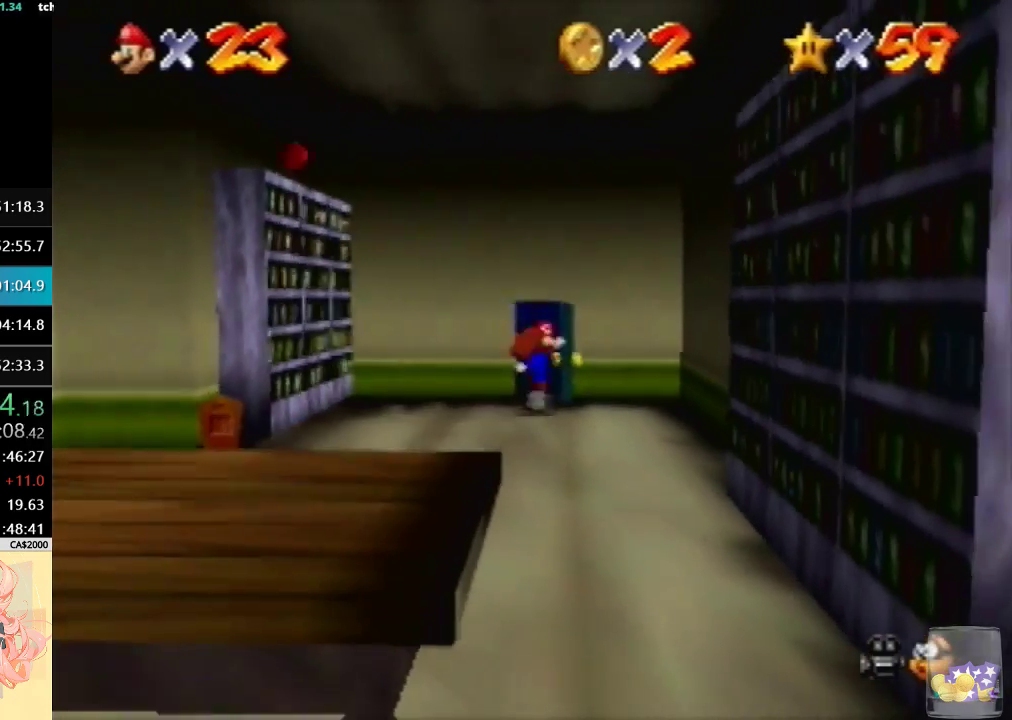
{"buttons": [], "left_stick": "down-left", "events": []}
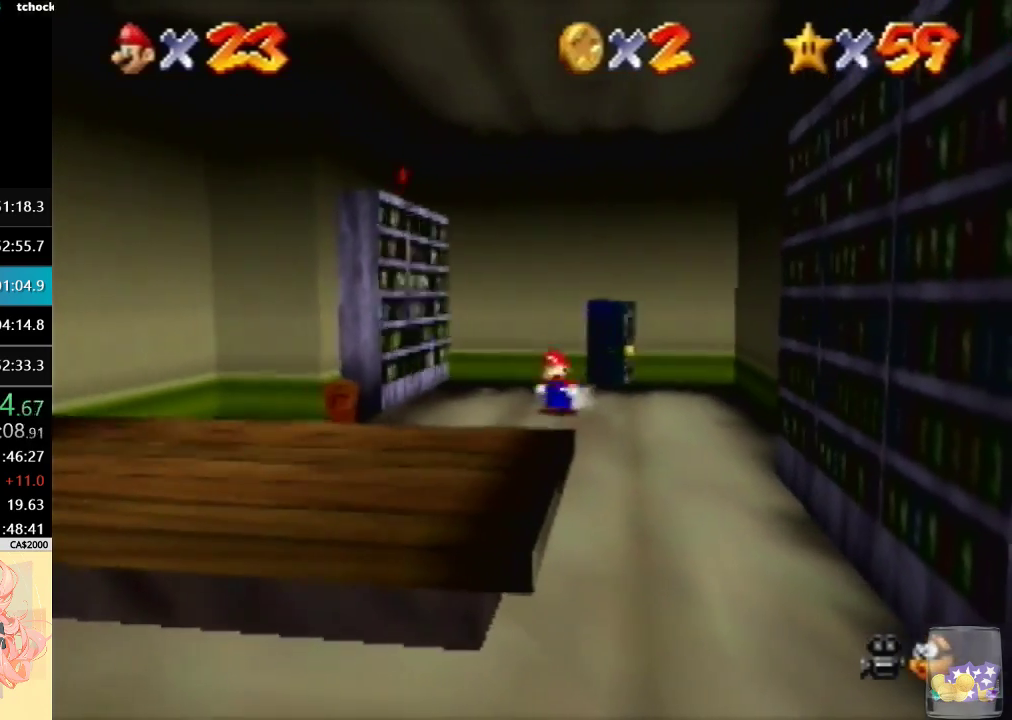
{"buttons": [], "left_stick": "right", "events": [[333, "left_stick", "down"], [467, "left_stick", "right"]]}
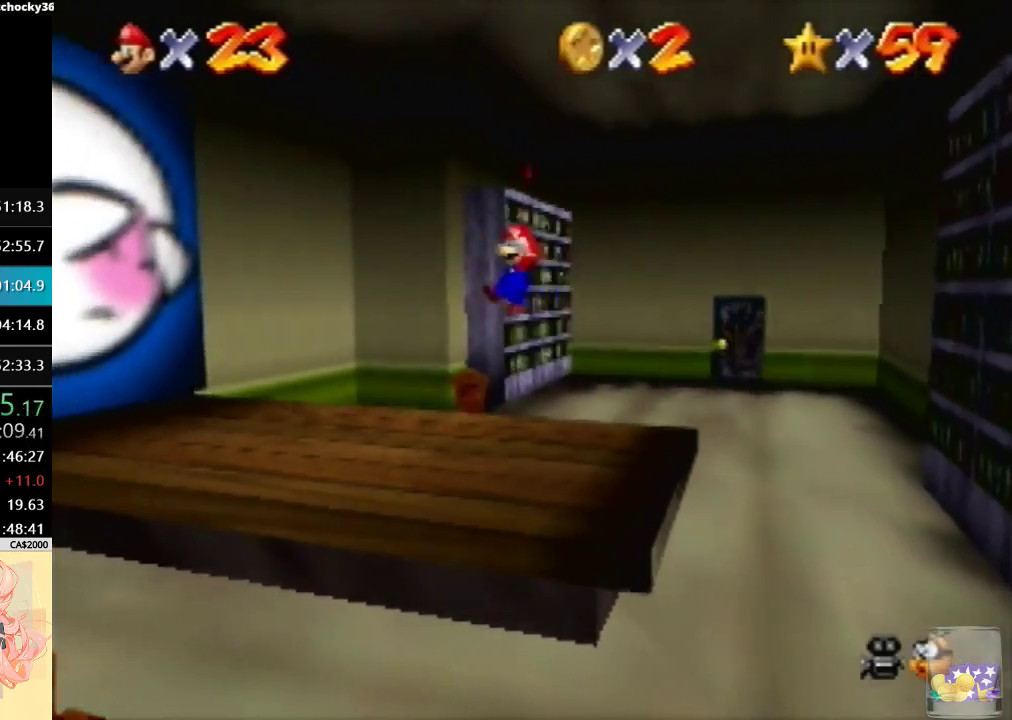
{"buttons": [], "left_stick": "center", "events": [[100, "left_stick", "up-right"], [400, "left_stick", "center"]]}
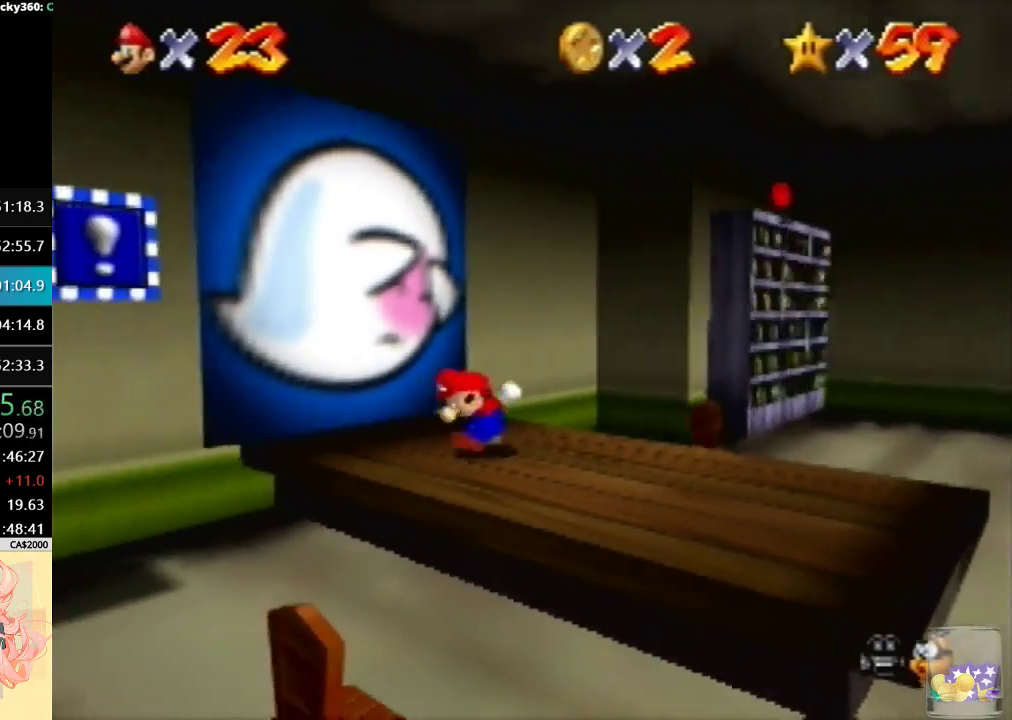
{"buttons": [], "left_stick": "down-right", "events": [[267, "left_stick", "down-right"]]}
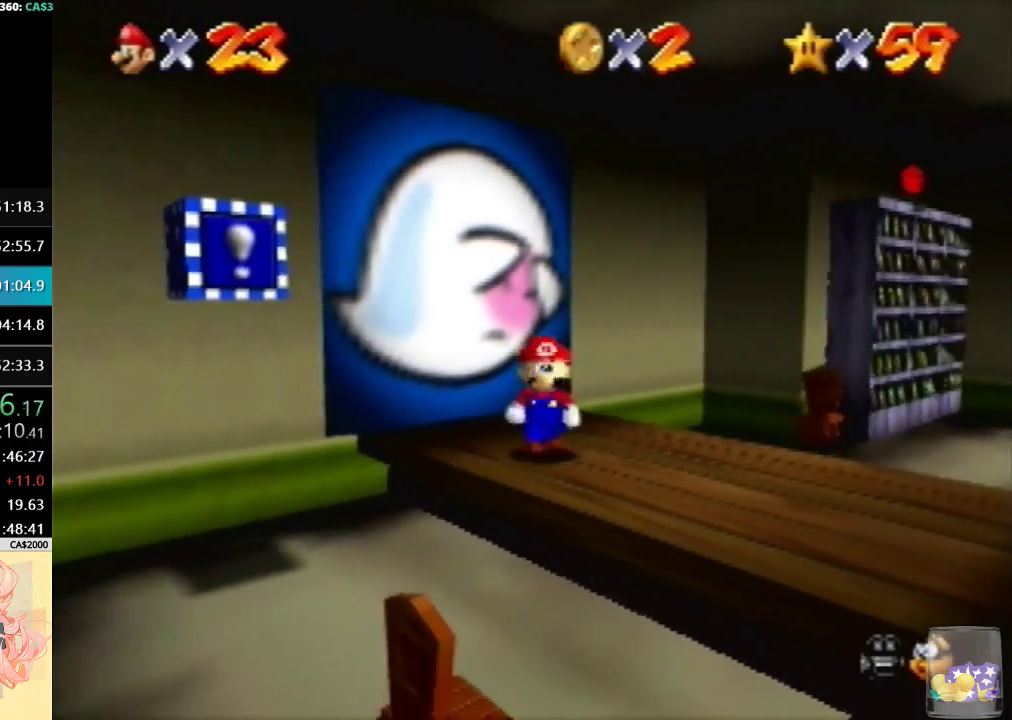
{"buttons": [], "left_stick": "up-left", "events": [[33, "left_stick", "center"], [267, "left_stick", "up-left"]]}
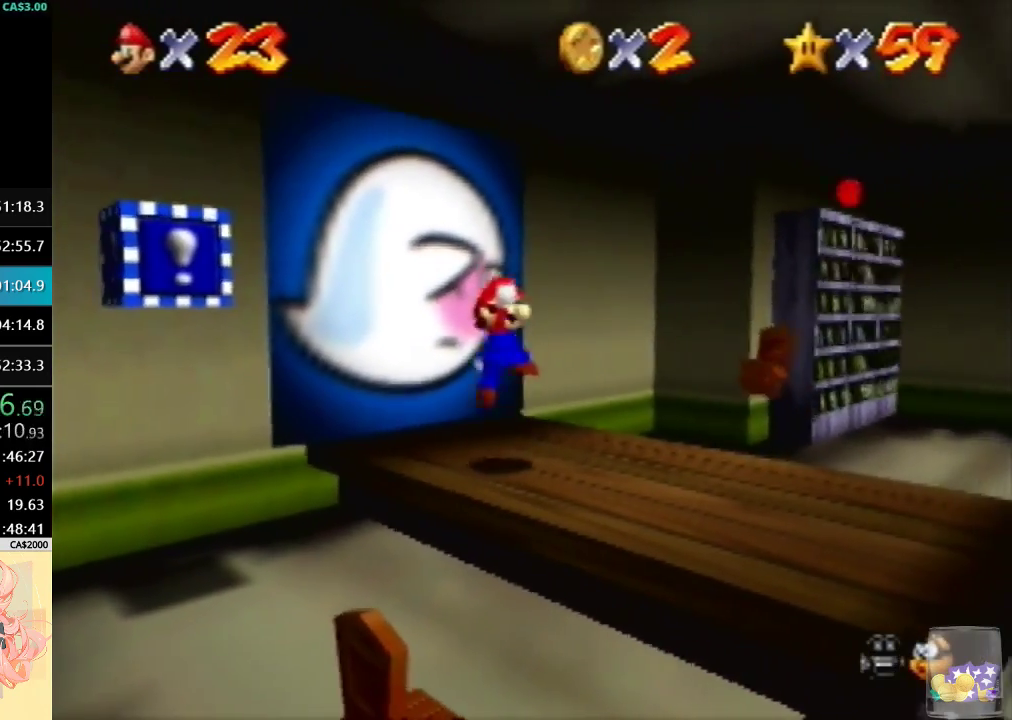
{"buttons": [], "left_stick": "up-left", "events": []}
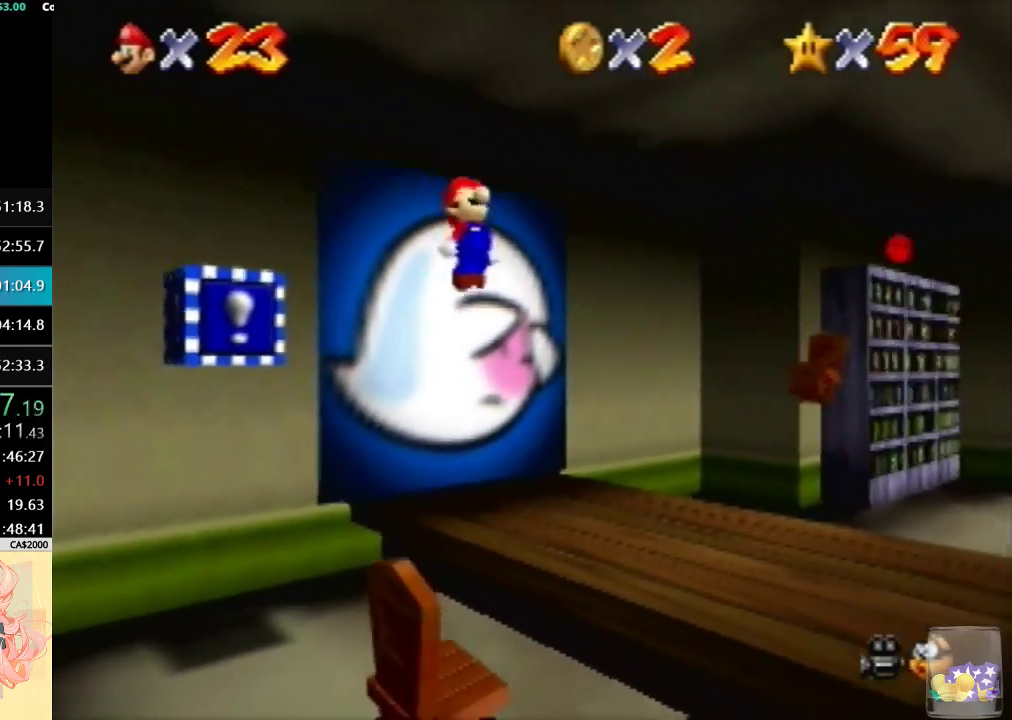
{"buttons": [], "left_stick": "up-left", "events": [[333, "left_stick", "up"], [500, "left_stick", "up-left"]]}